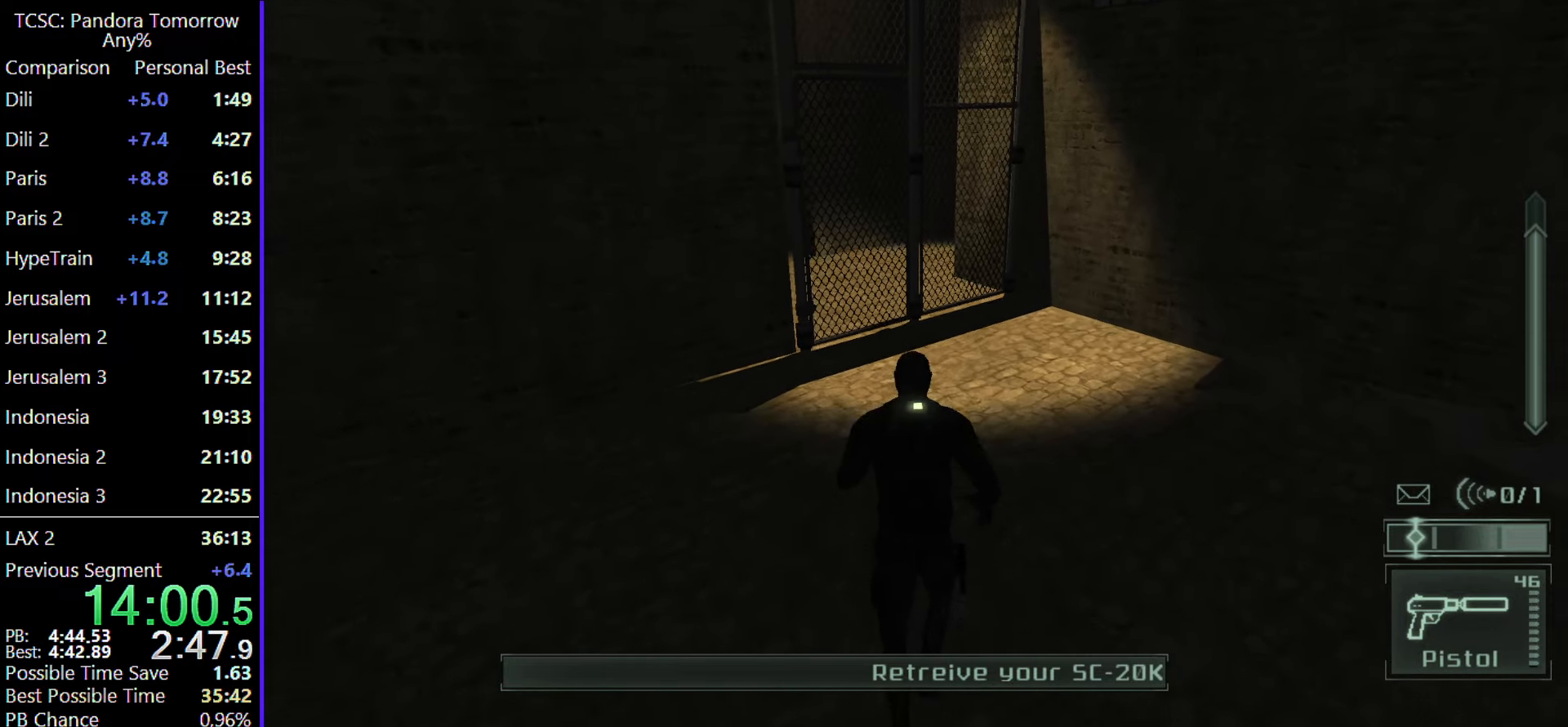
Gameplay with keyboard and mouse; each line is a JSON object with the keys and mouse buttons held at the frame after it. "events" lists presses ("down") and releases ("up") of "1", "2", "3", "4", "5", "a", "alt", "c", "caps_lock", "ctrl", "d", "e", "f", "g", "q", "r", "s", "shift", "space", "t", "tab", "v", "w", "x", "z", "mouse_left", "mouse_wheel" and "mouse_right" between this image and that frame as [ms after this image, input, new state], when the widget could be followed in between. "mouse_left", "mouse_wheel", "mouse_right" = the "left", "wheel", "right" buttons of the "mouse" list. No other keys are recorded. "wheel" means that the mouse wheel is clicked or scrolled. Not read: mouse_move.
{"keys": ["w"], "mouse": [], "events": []}
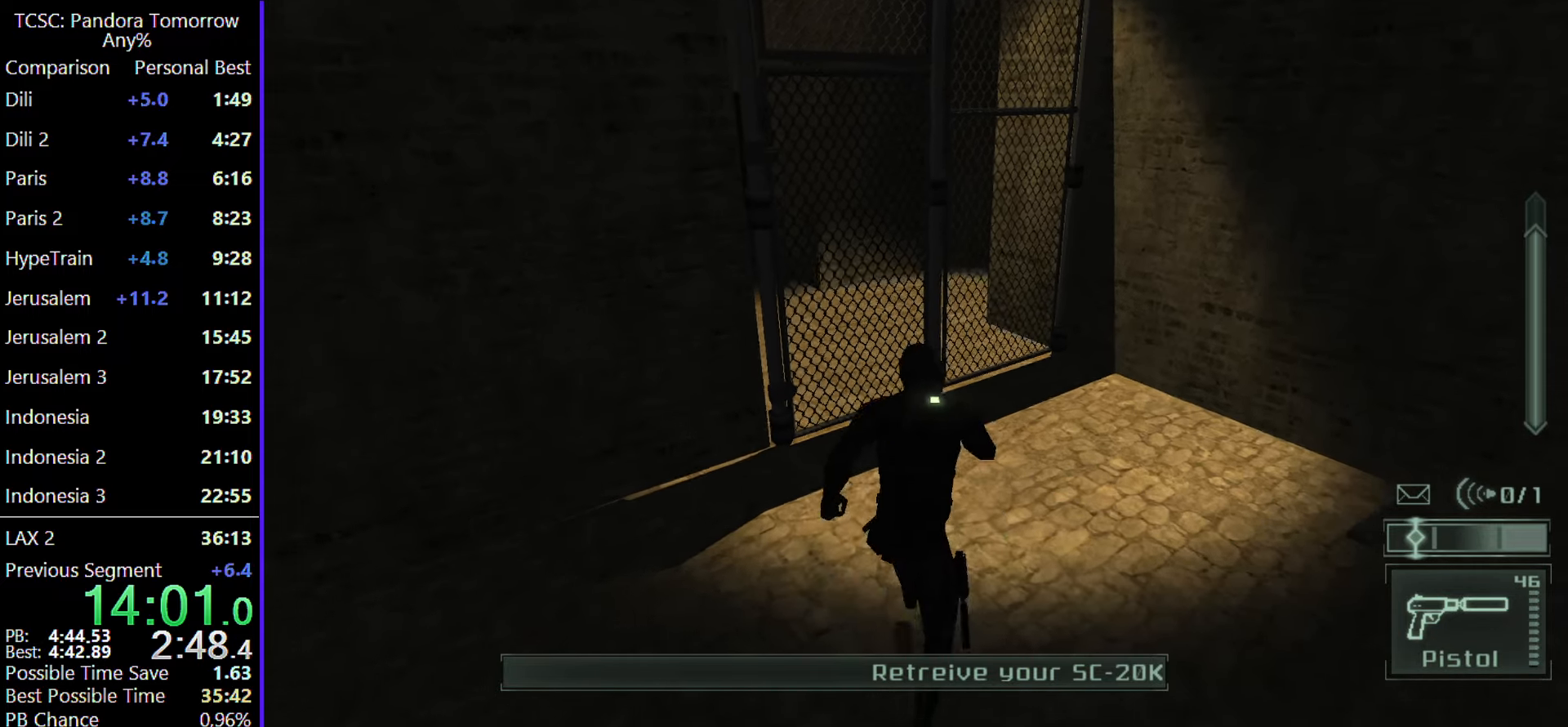
{"keys": ["w"], "mouse": [], "events": []}
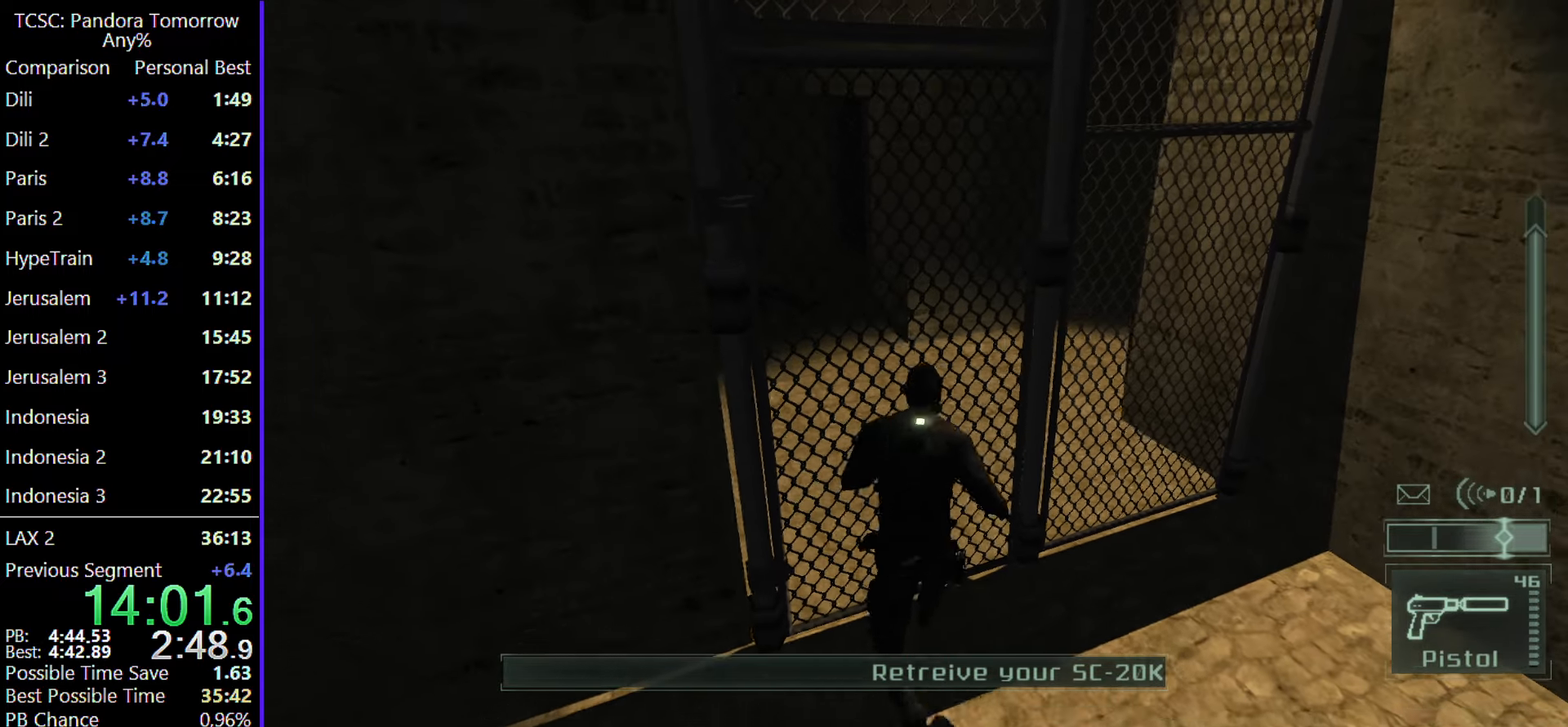
{"keys": ["w"], "mouse": [], "events": []}
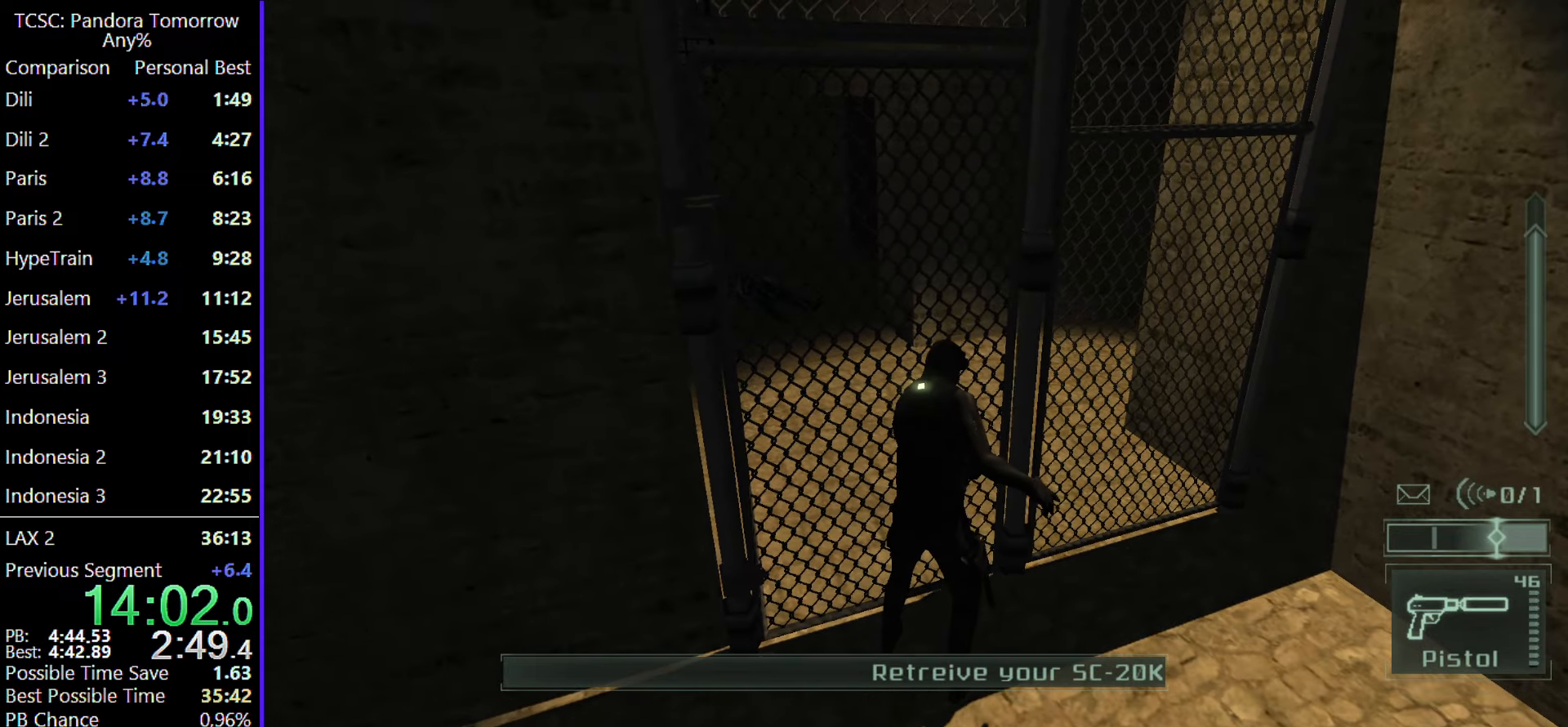
{"keys": ["w"], "mouse": [], "events": [[233, "mouse_wheel", "down"], [383, "mouse_wheel", "up"], [433, "mouse_wheel", "down"], [483, "mouse_wheel", "up"]]}
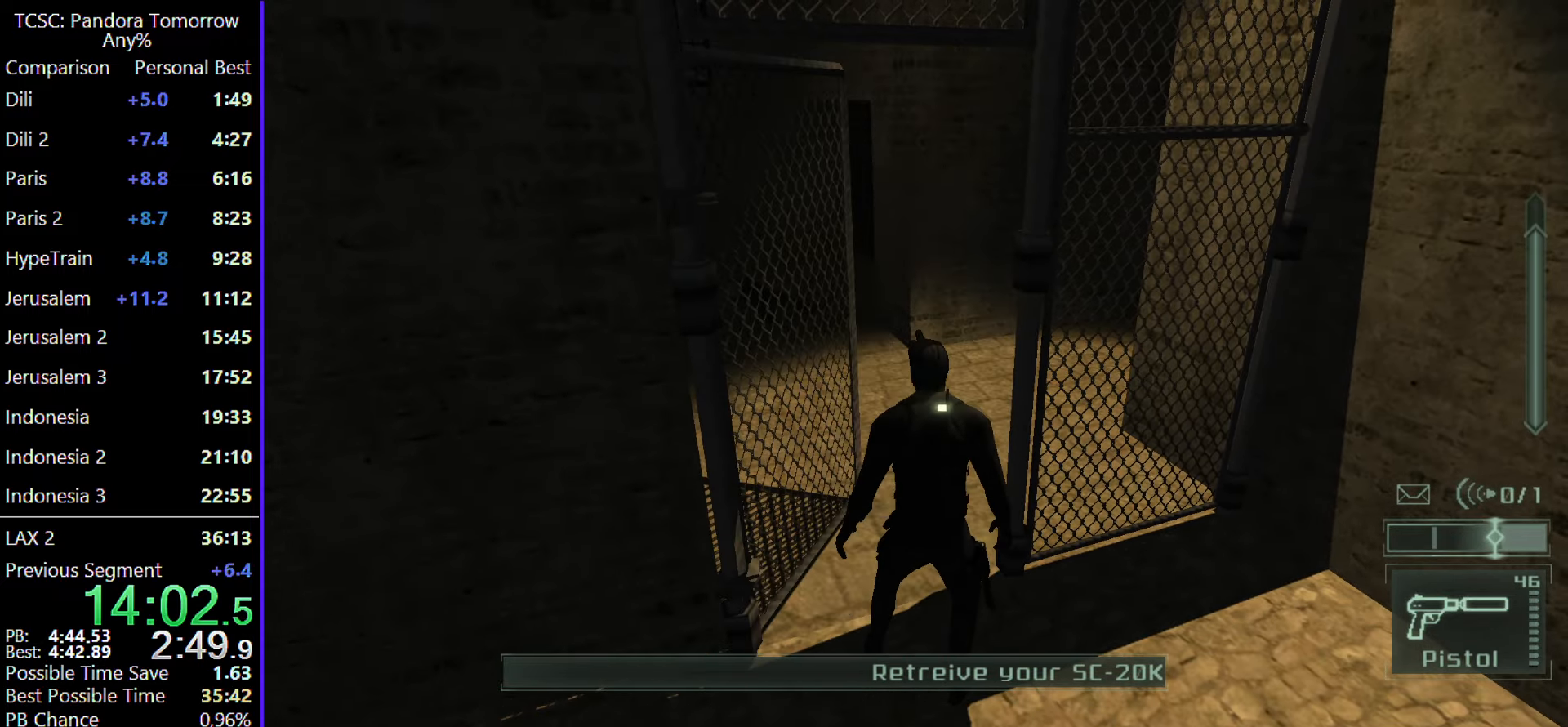
{"keys": ["w"], "mouse": [], "events": []}
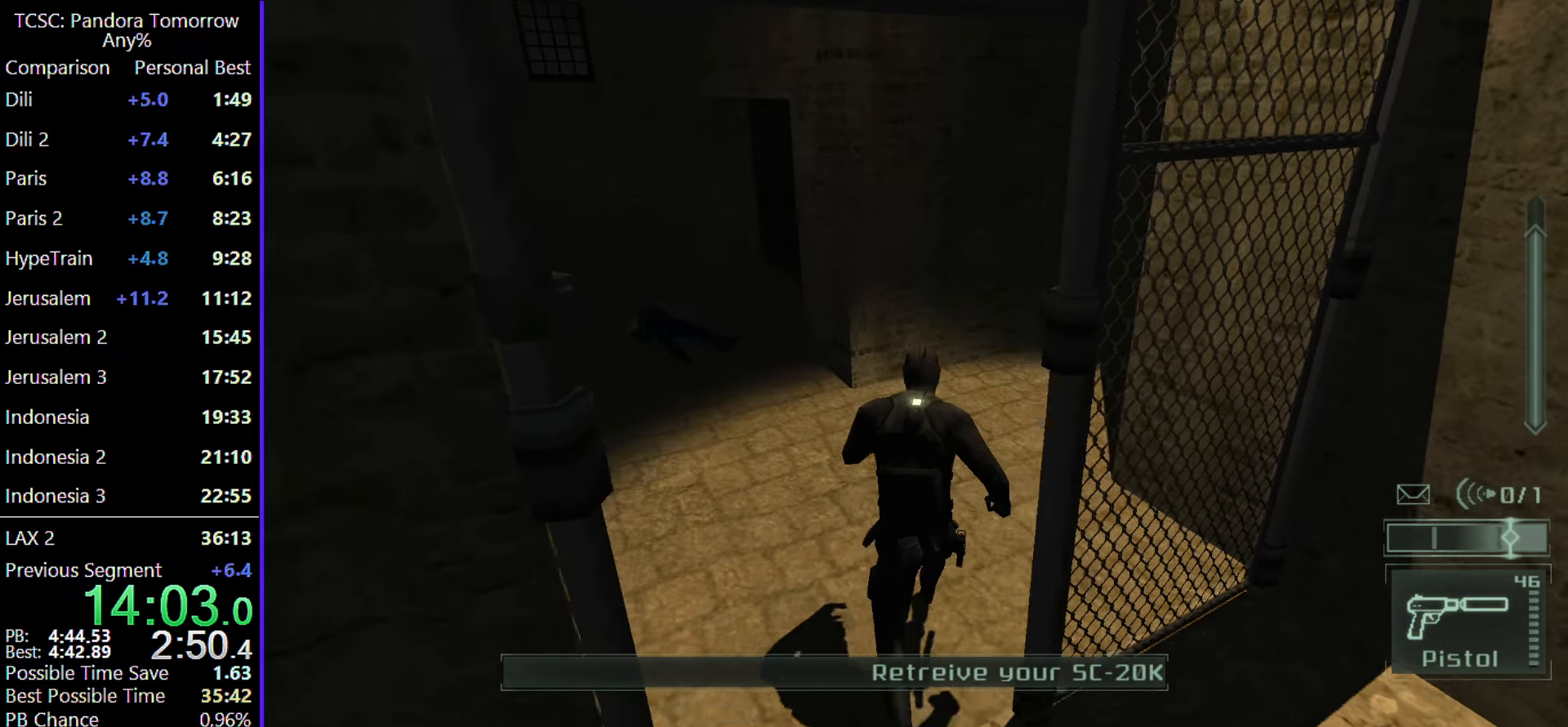
{"keys": ["w"], "mouse": [], "events": [[267, "2", "down"], [417, "2", "up"]]}
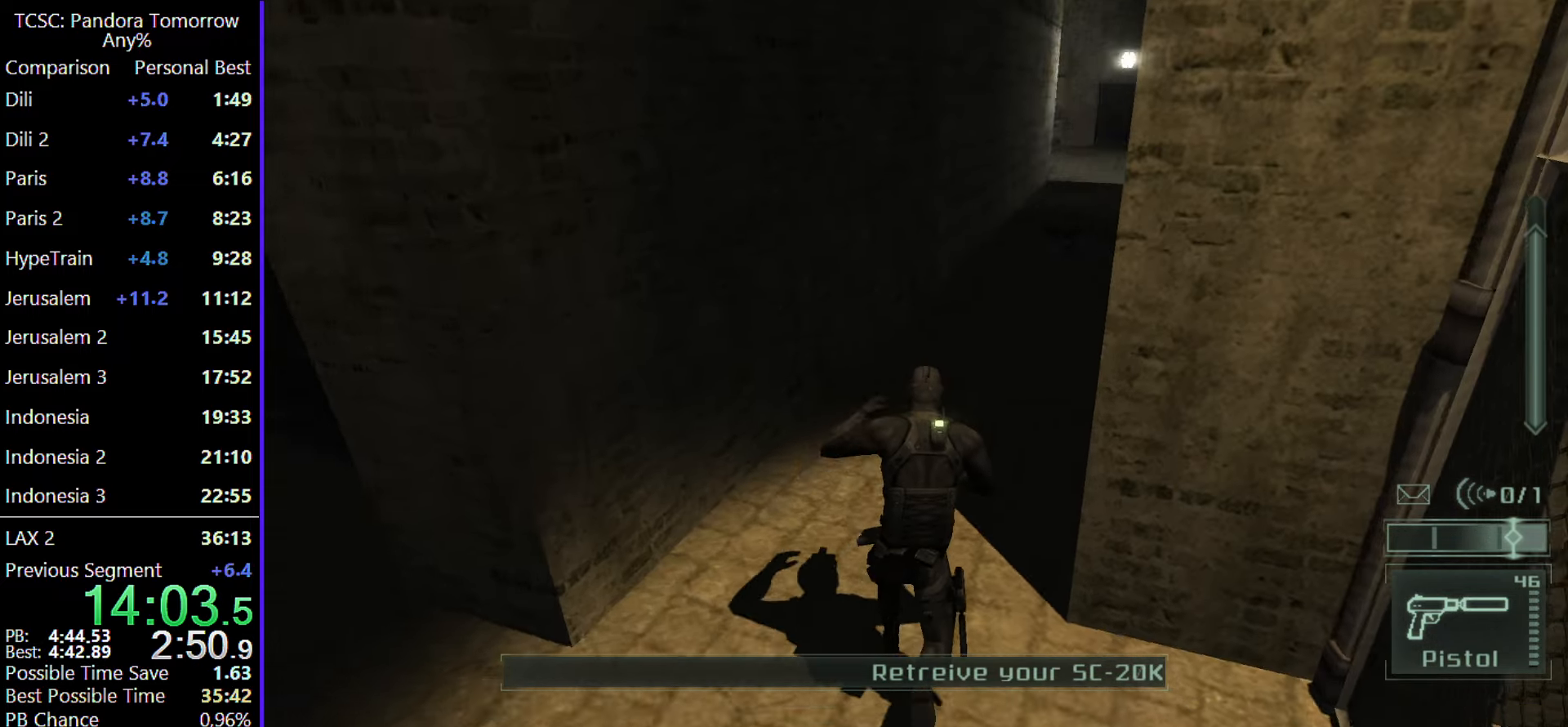
{"keys": ["w"], "mouse": [], "events": []}
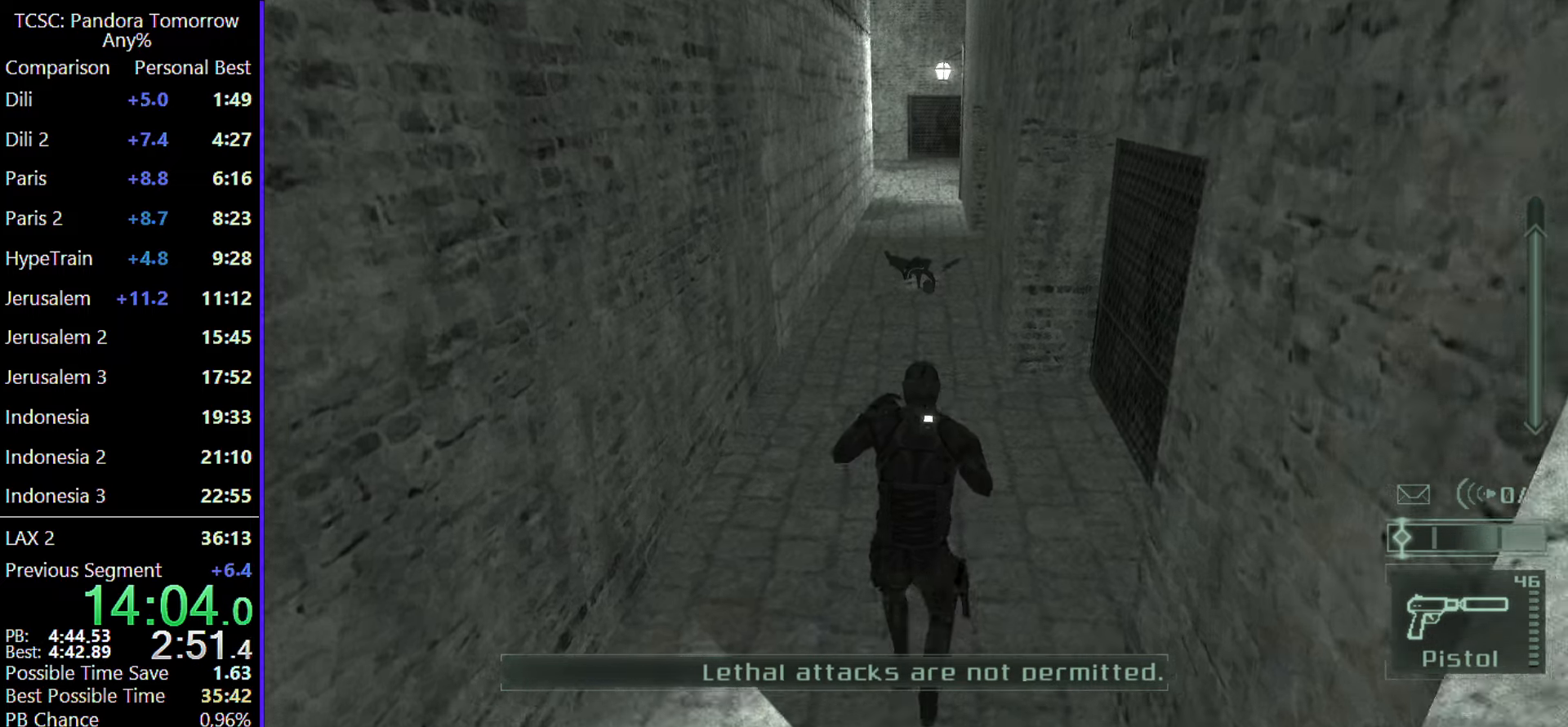
{"keys": ["w"], "mouse": [], "events": []}
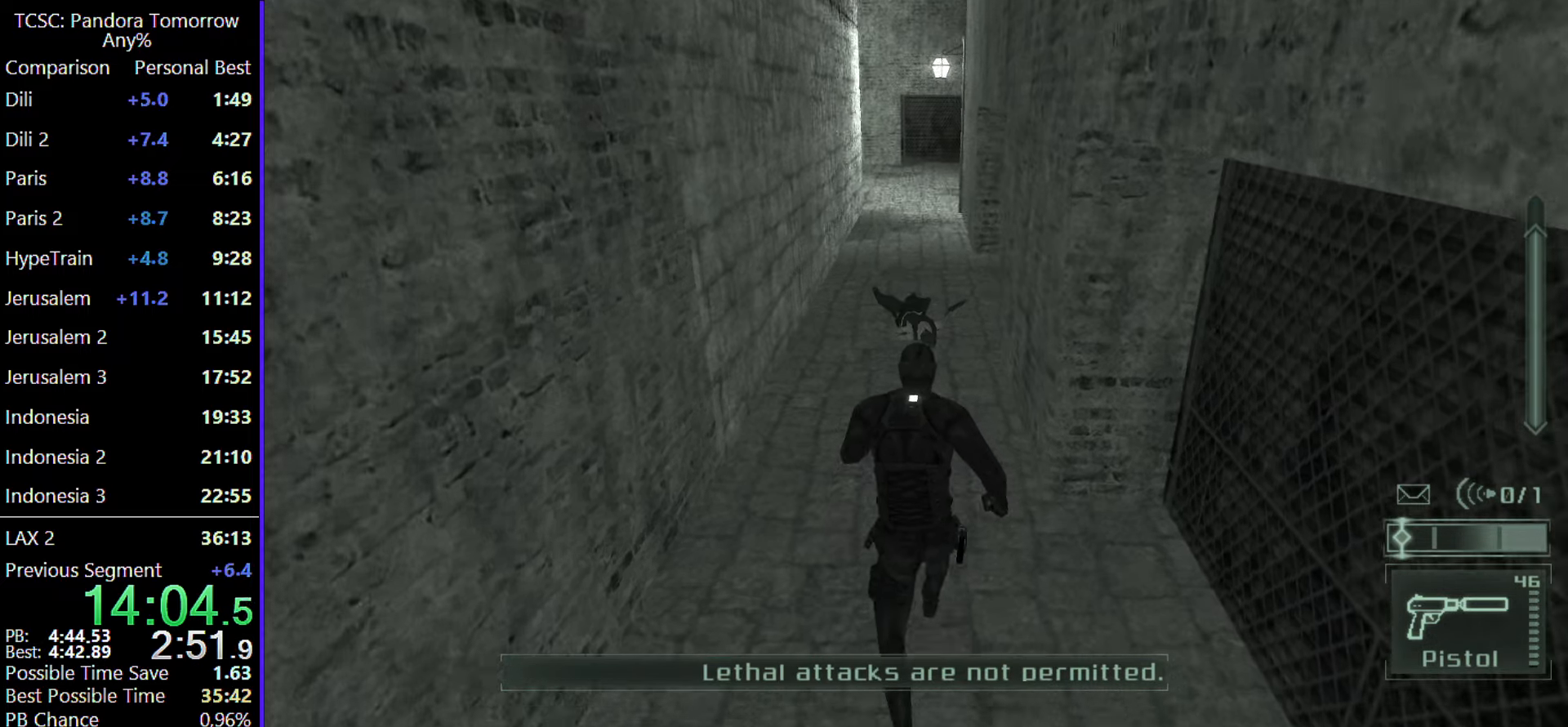
{"keys": ["w"], "mouse": [], "events": []}
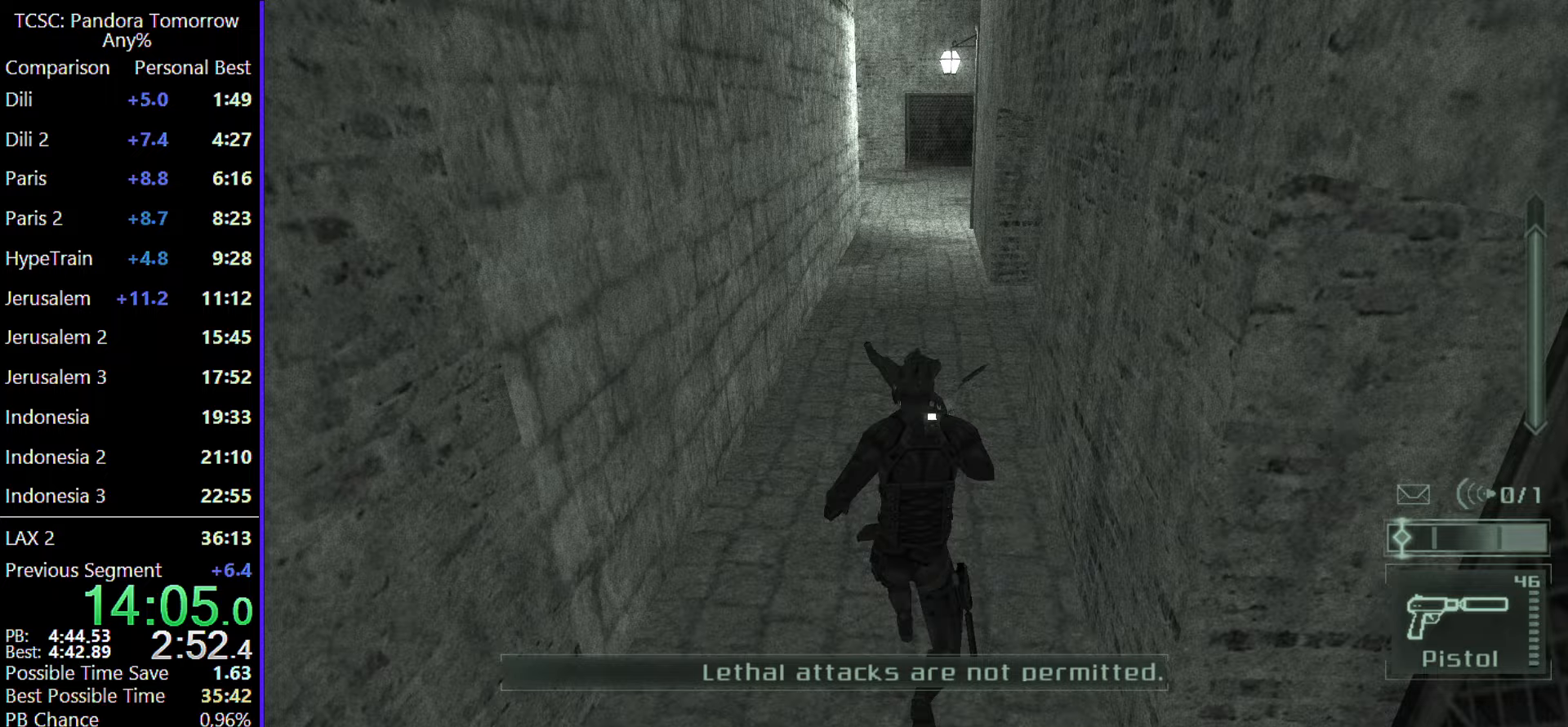
{"keys": ["w"], "mouse": [], "events": []}
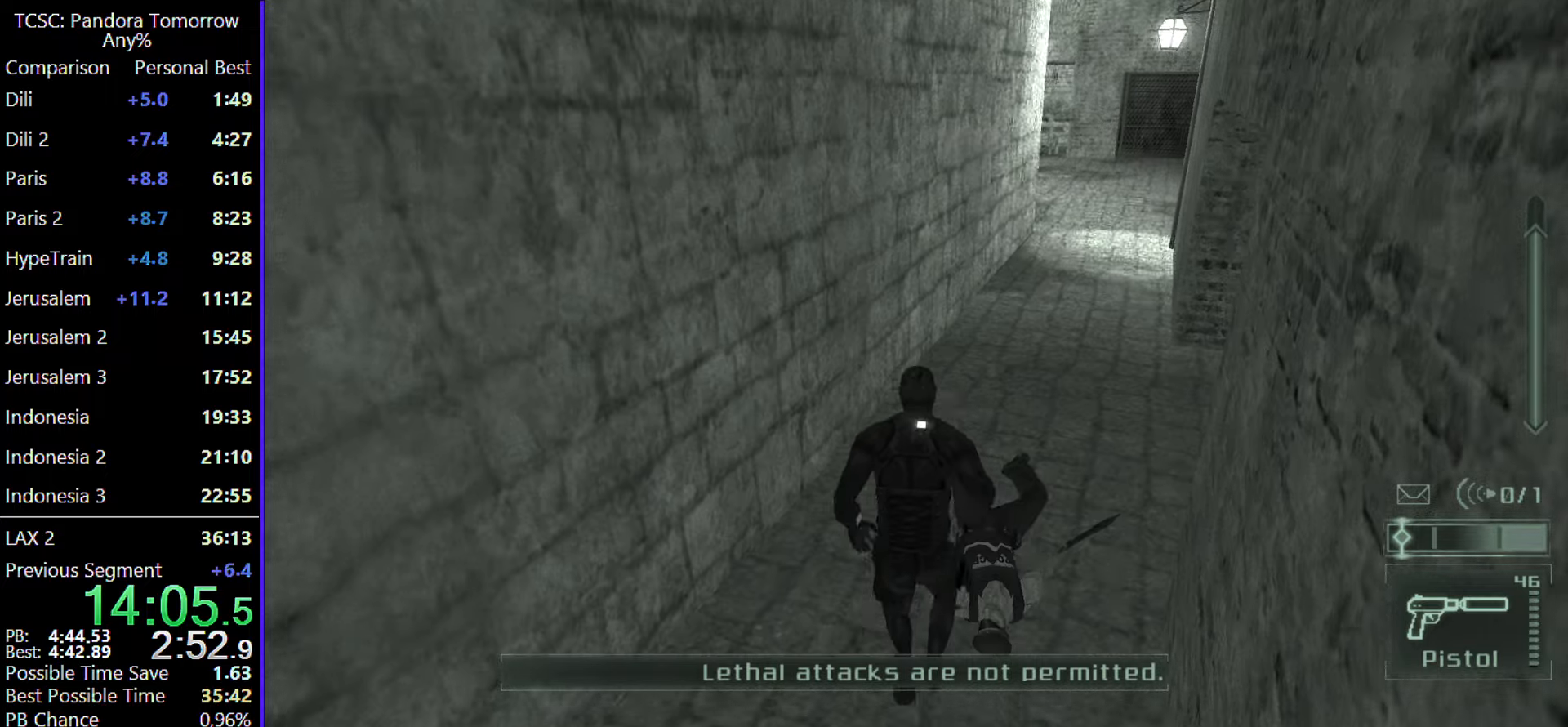
{"keys": ["d", "w"], "mouse": [], "events": [[67, "d", "down"]]}
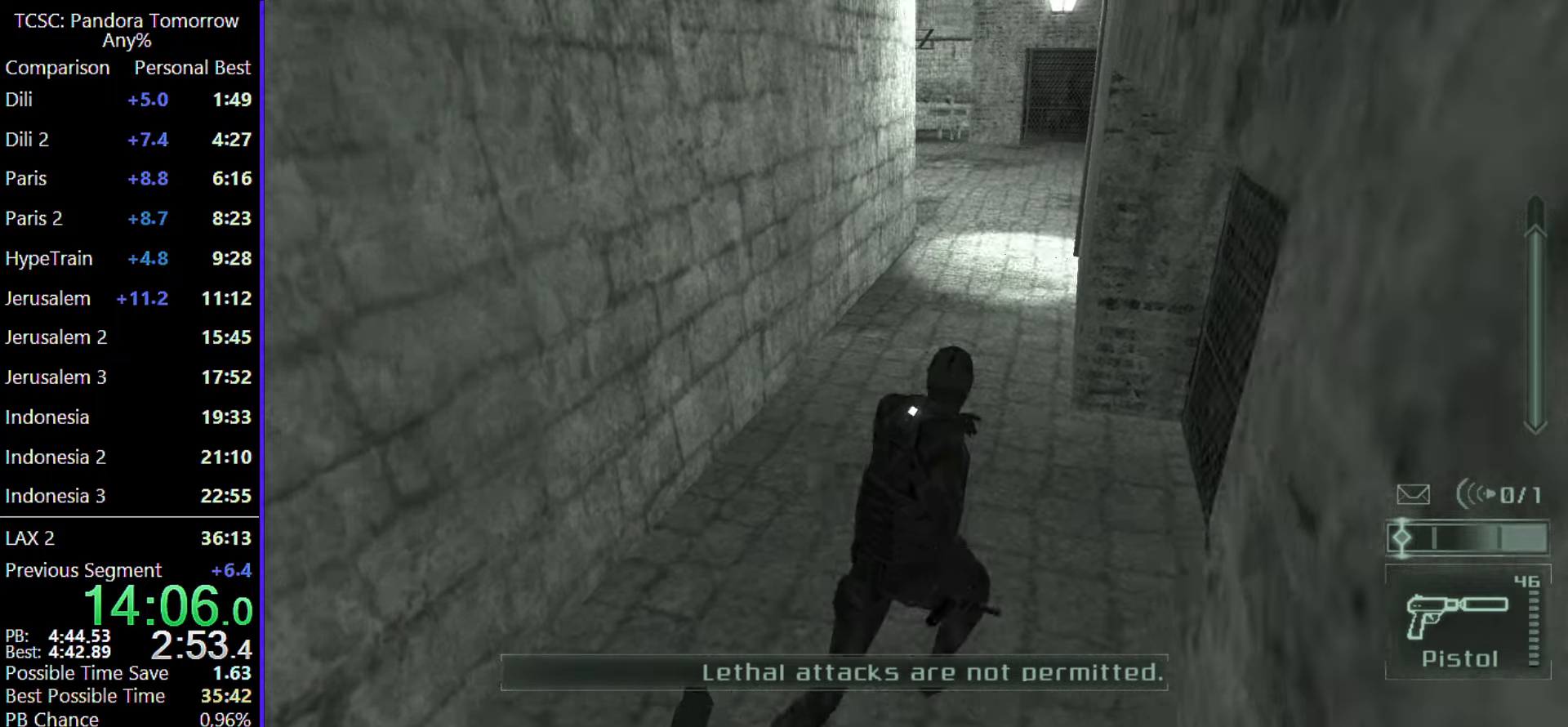
{"keys": ["w"], "mouse": [], "events": [[33, "d", "up"]]}
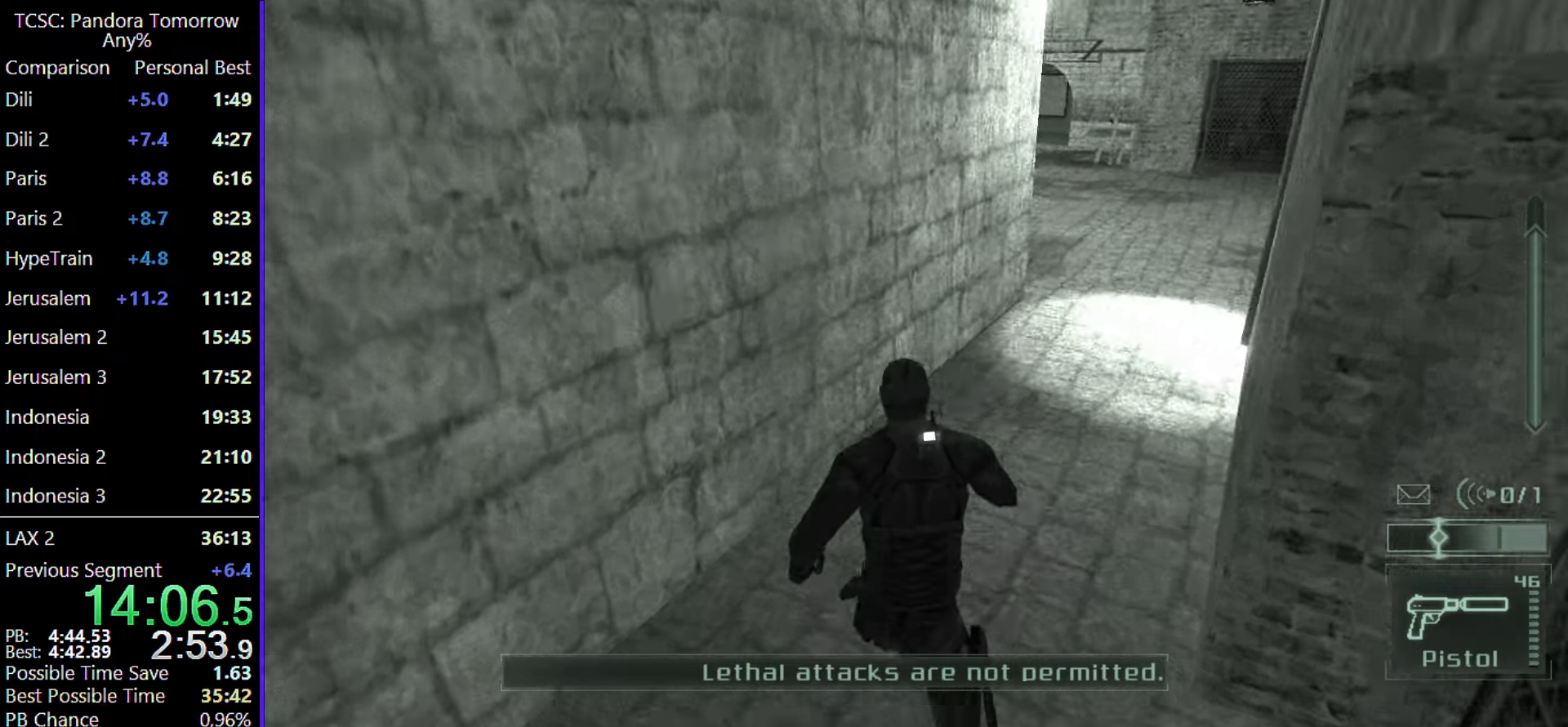
{"keys": ["a", "s"], "mouse": [], "events": [[50, "w", "up"], [183, "mouse_wheel", "down"], [183, "s", "down"], [283, "a", "down"], [283, "mouse_wheel", "up"]]}
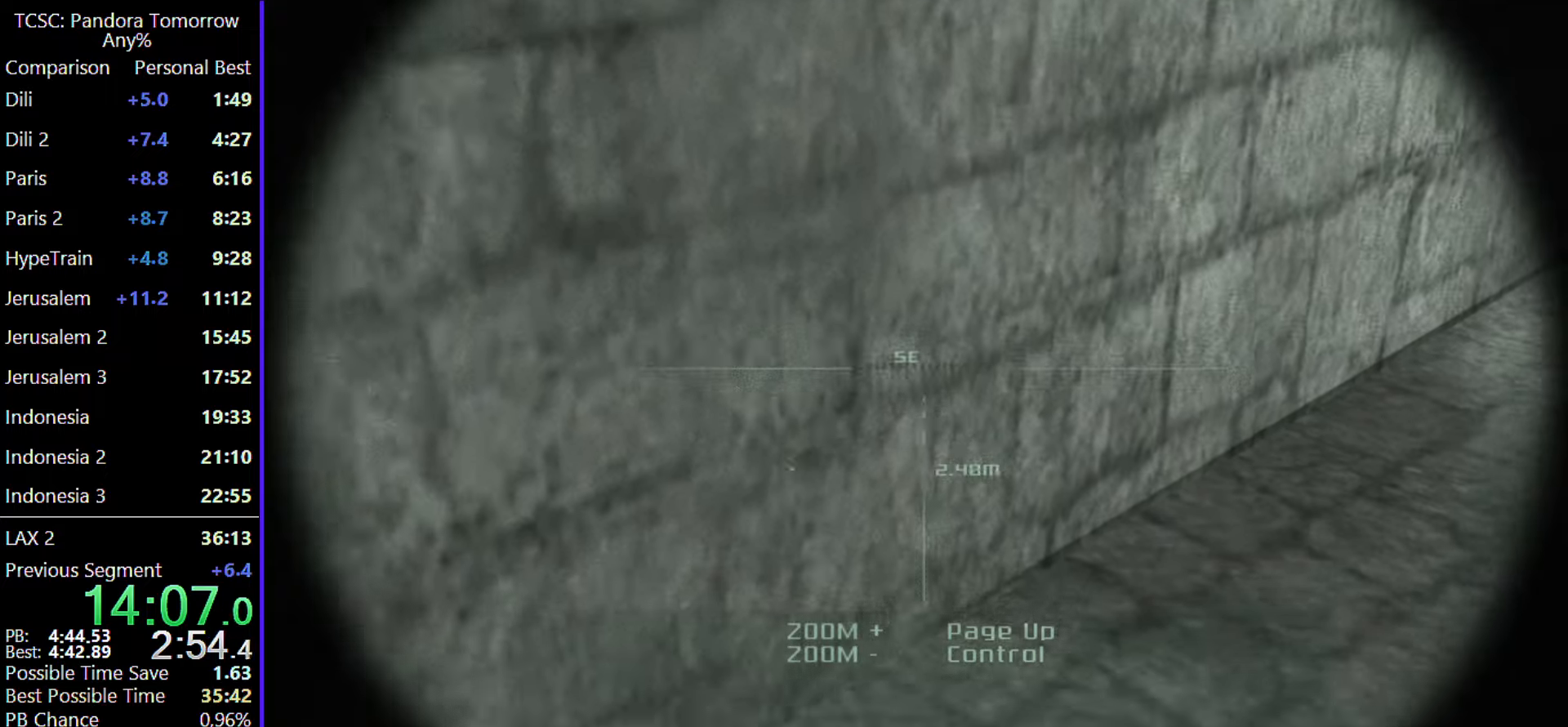
{"keys": ["a", "d", "s"], "mouse": [], "events": [[67, "mouse_wheel", "down"], [167, "d", "down"], [167, "mouse_wheel", "up"], [267, "d", "up"], [300, "d", "down"], [400, "d", "up"], [483, "d", "down"]]}
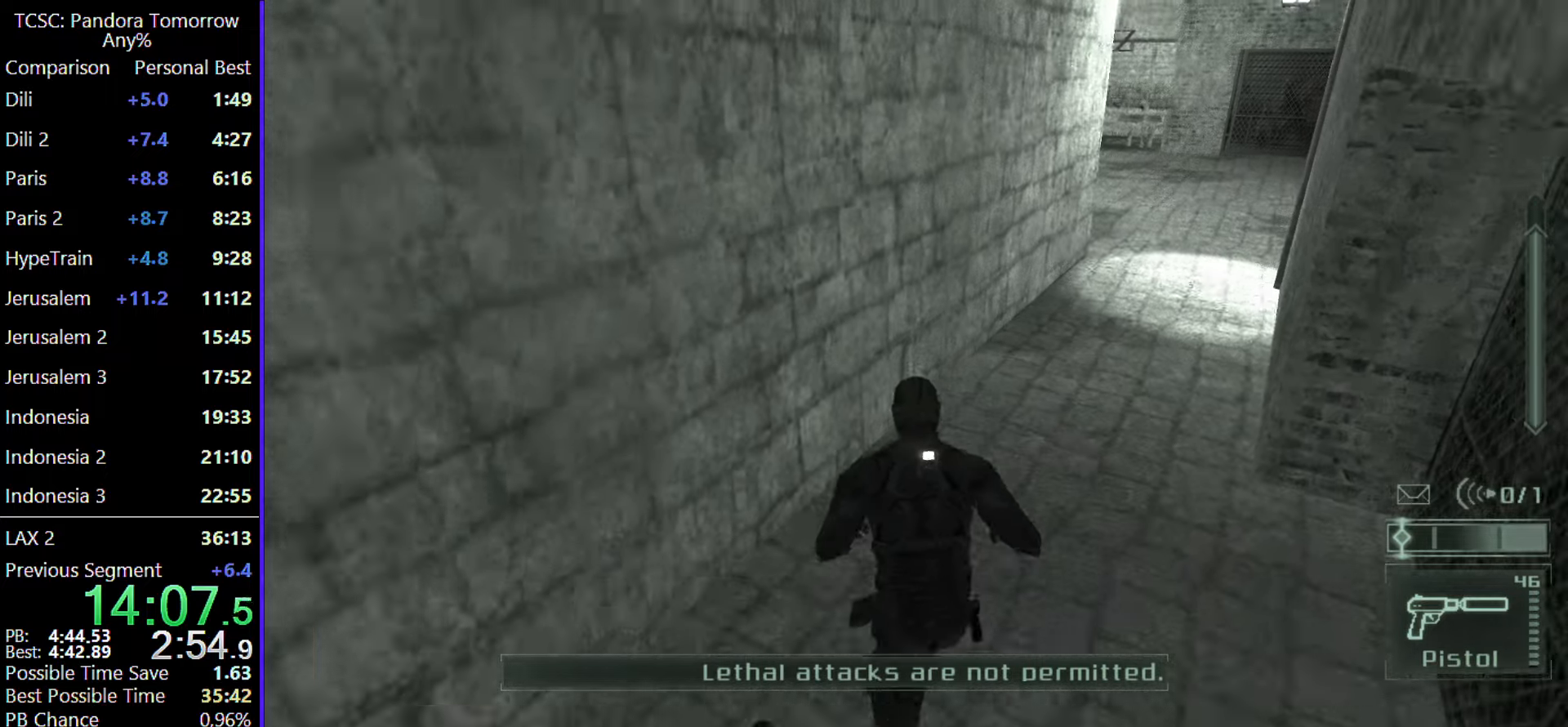
{"keys": ["a", "d", "s"], "mouse": [], "events": [[83, "d", "up"], [133, "d", "down"], [217, "d", "up"], [317, "d", "down"], [400, "d", "up"], [450, "d", "down"]]}
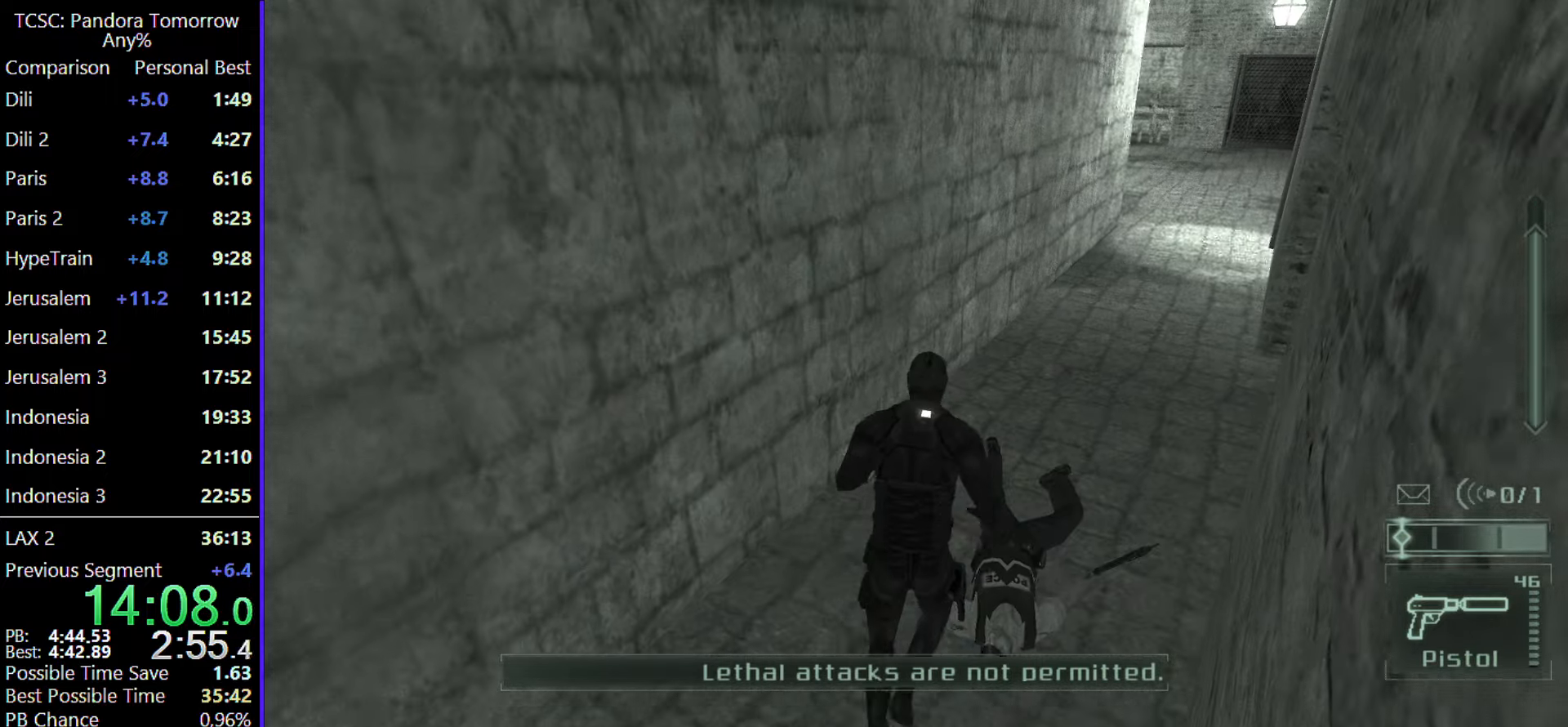
{"keys": ["a", "d", "s"], "mouse": [], "events": [[50, "d", "up"], [150, "d", "down"], [250, "d", "up"], [333, "d", "down"], [383, "d", "up"], [483, "d", "down"]]}
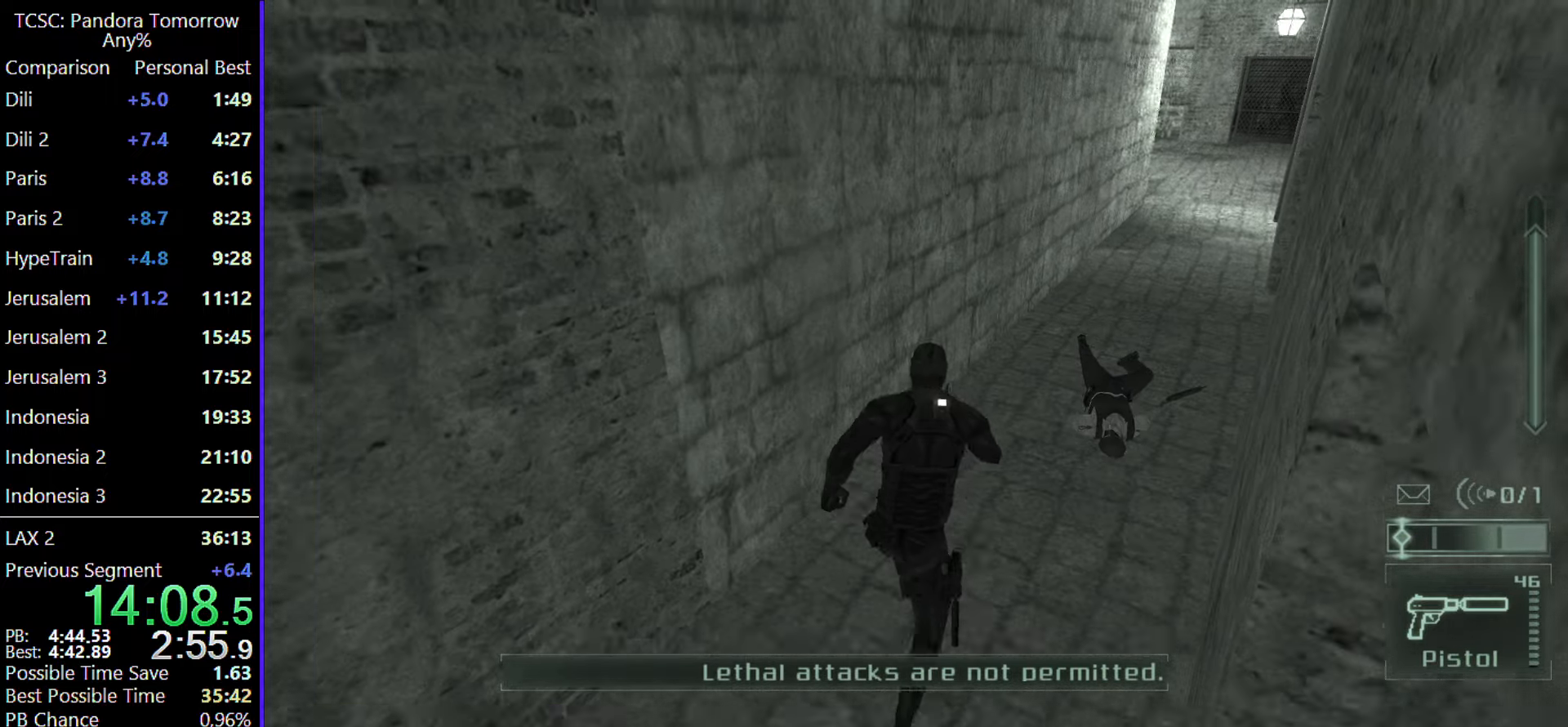
{"keys": ["a", "s"], "mouse": [], "events": [[67, "d", "up"], [150, "d", "down"], [250, "d", "up"], [350, "d", "down"], [450, "d", "up"]]}
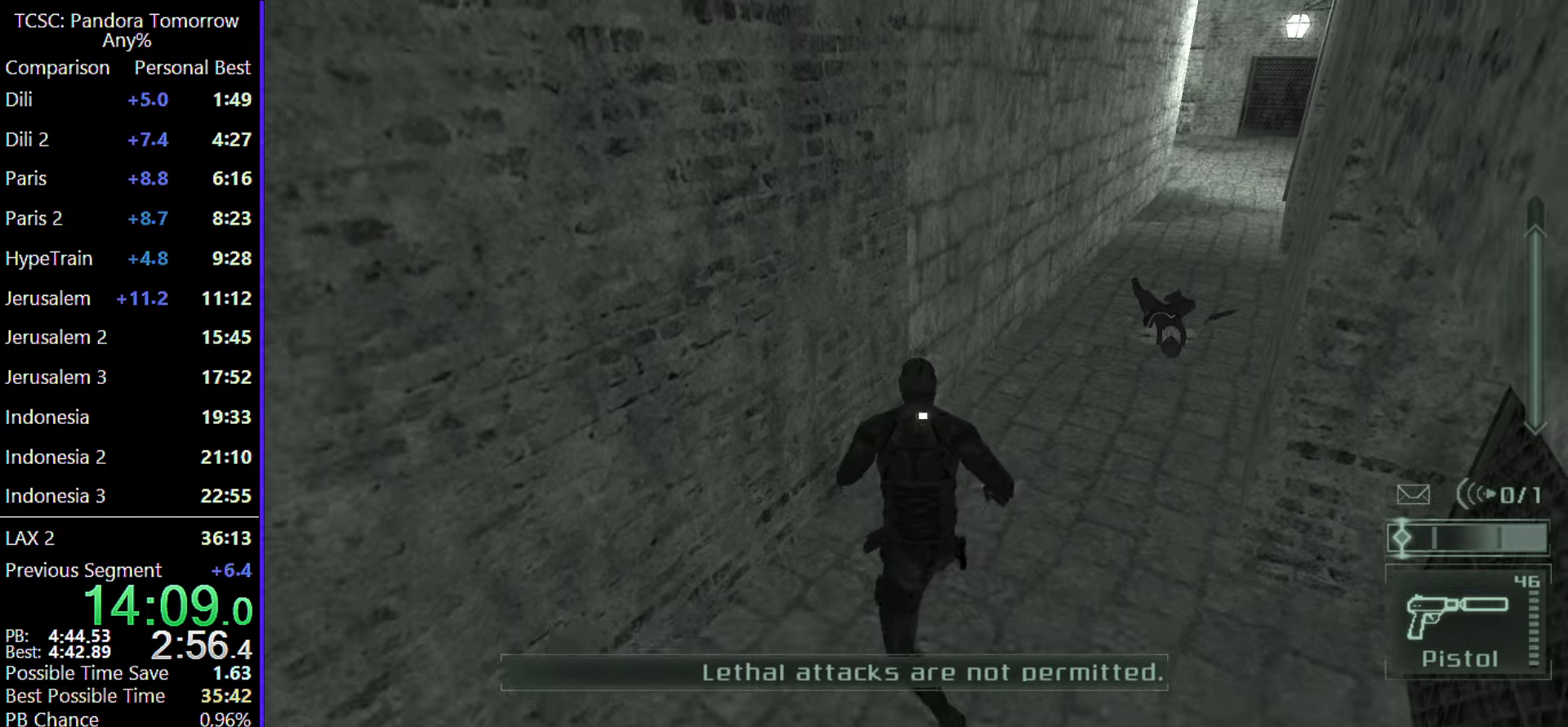
{"keys": ["a", "s"], "mouse": [], "events": [[50, "d", "down"], [133, "d", "up"], [183, "d", "down"], [283, "d", "up"], [367, "d", "down"], [467, "d", "up"]]}
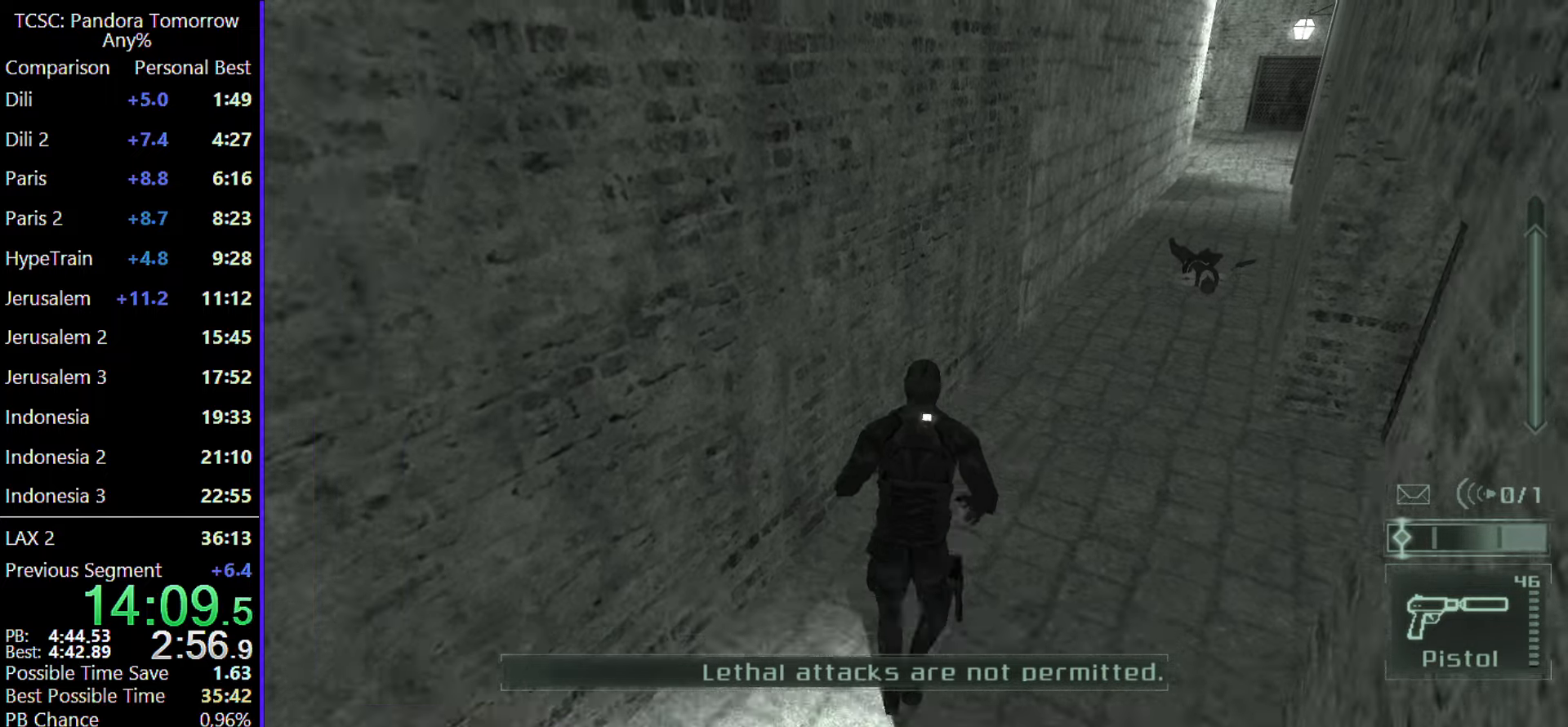
{"keys": ["a", "s"], "mouse": [], "events": [[50, "d", "down"], [150, "d", "up"], [233, "d", "down"], [333, "d", "up"], [383, "d", "down"], [467, "d", "up"]]}
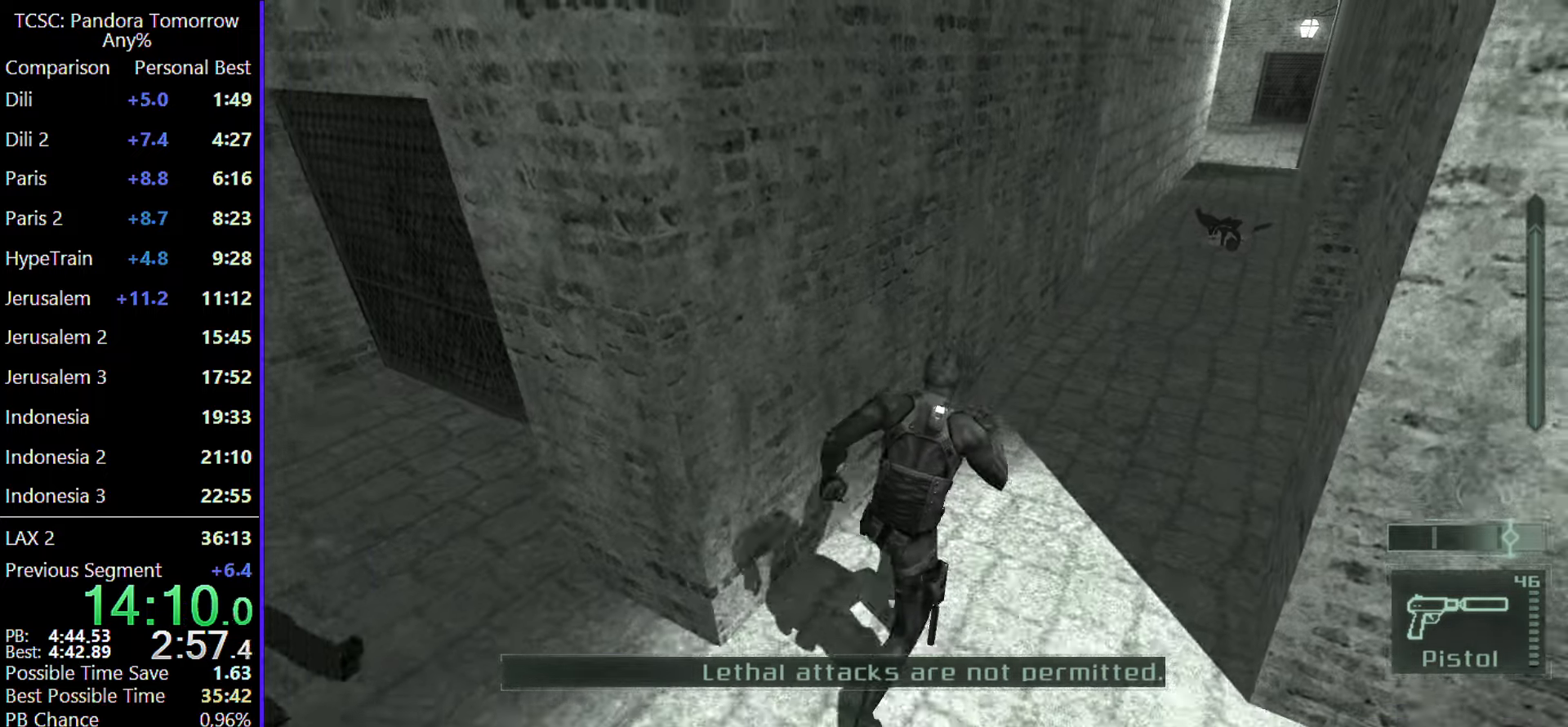
{"keys": ["a", "d", "s"], "mouse": [], "events": [[67, "d", "down"], [167, "d", "up"], [267, "d", "down"], [350, "d", "up"], [450, "d", "down"]]}
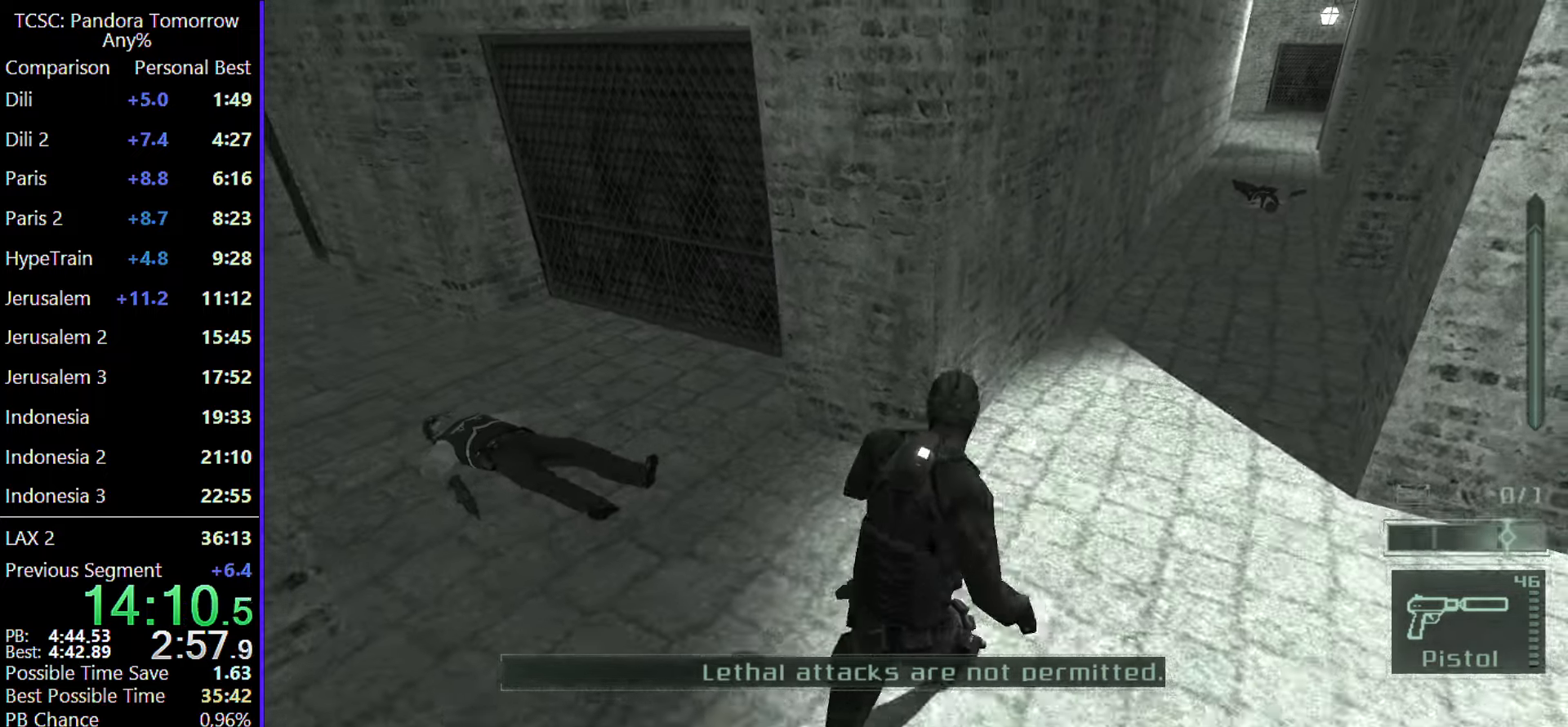
{"keys": ["a"], "mouse": [], "events": [[50, "d", "up"], [267, "d", "down"], [367, "d", "up"], [417, "s", "up"]]}
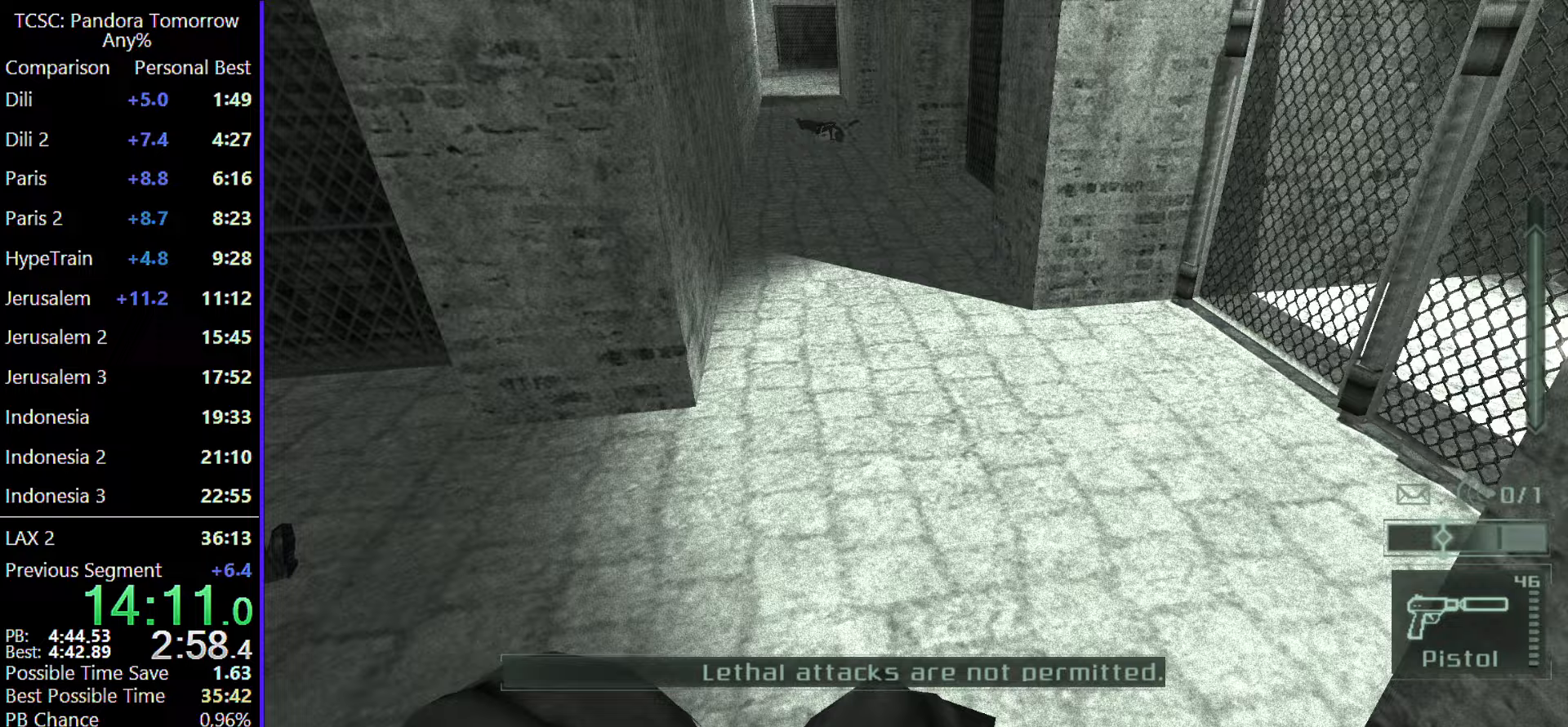
{"keys": ["w"], "mouse": [], "events": [[17, "a", "up"], [100, "w", "down"]]}
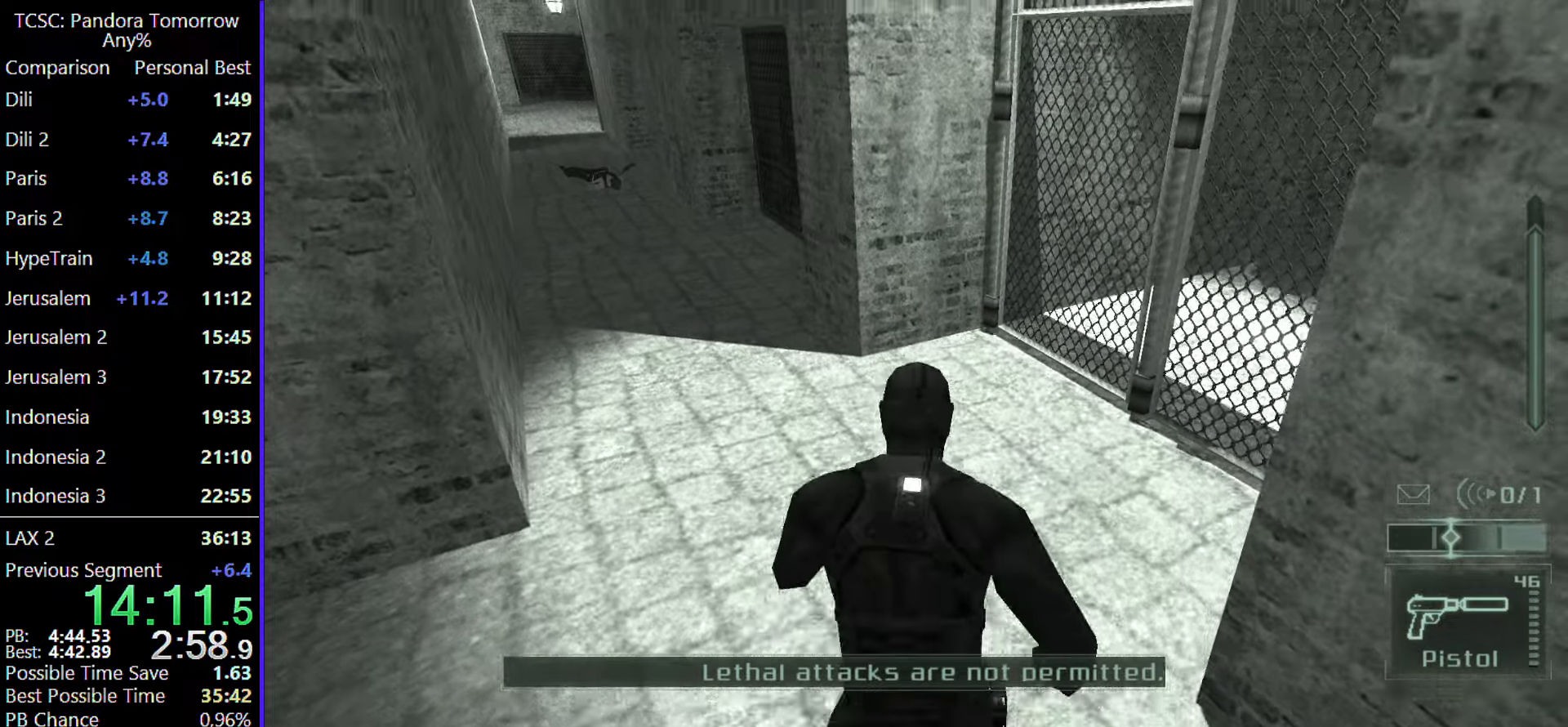
{"keys": [], "mouse": [], "events": [[67, "d", "down"], [367, "w", "up"], [433, "d", "up"]]}
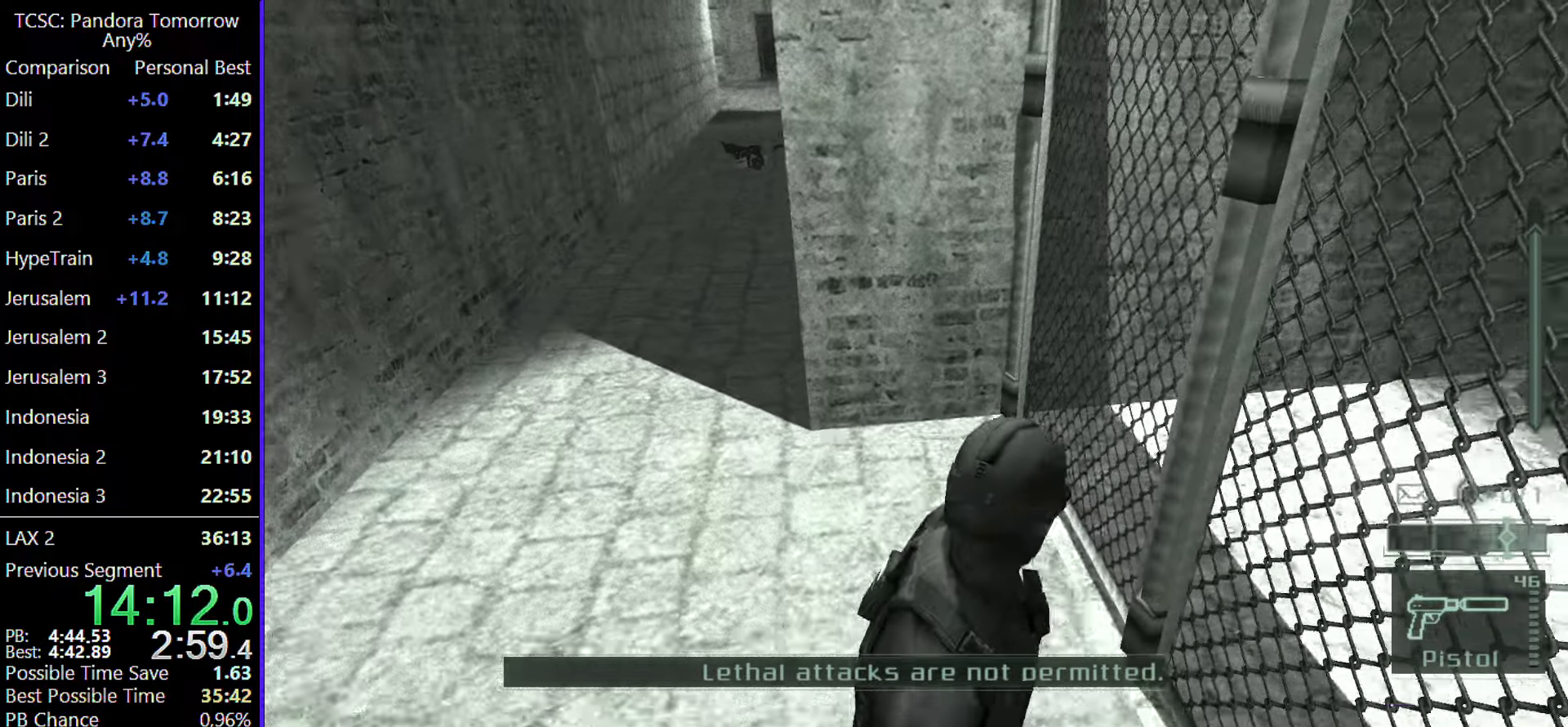
{"keys": [], "mouse": [], "events": [[183, "d", "down"], [183, "w", "down"], [267, "d", "up"], [267, "w", "up"]]}
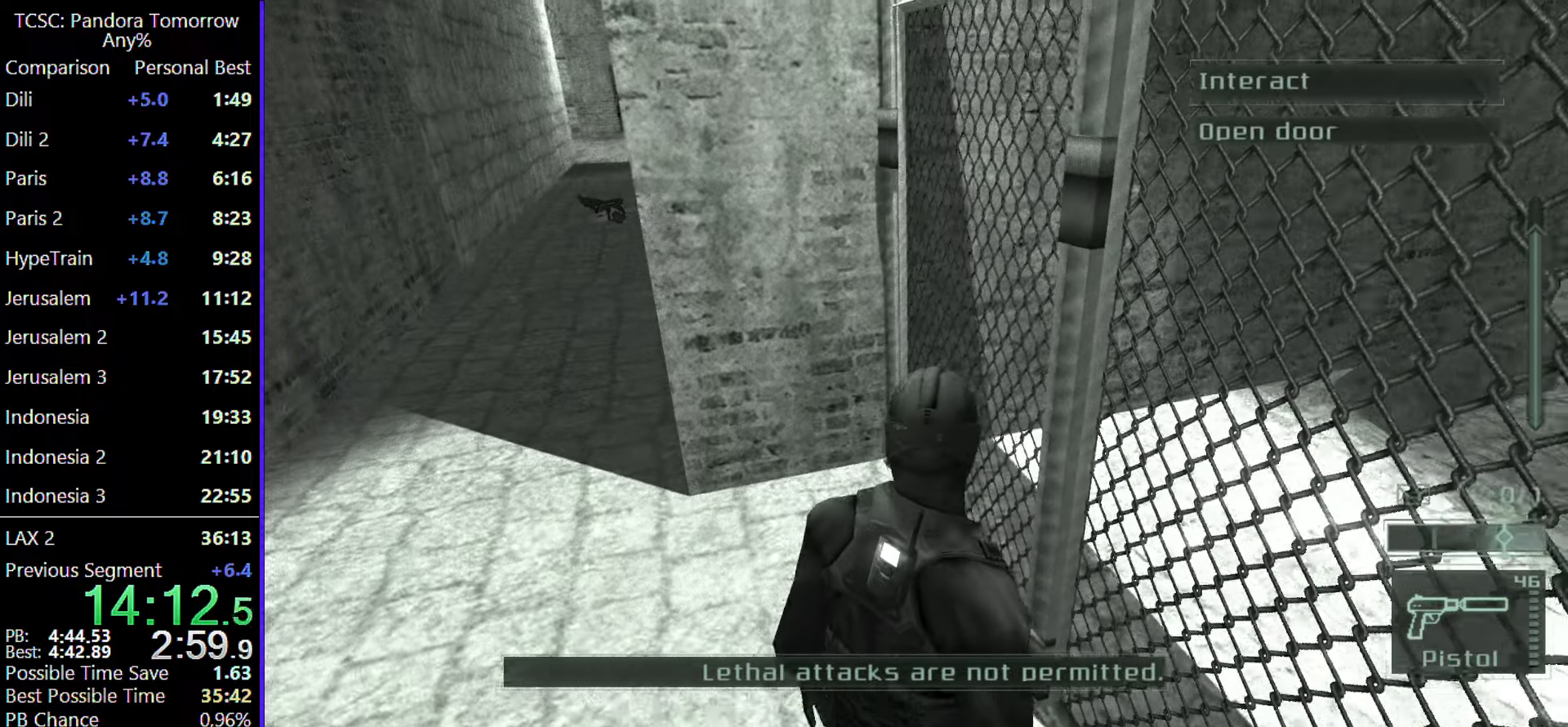
{"keys": [], "mouse": [], "events": [[433, "w", "down"], [483, "w", "up"]]}
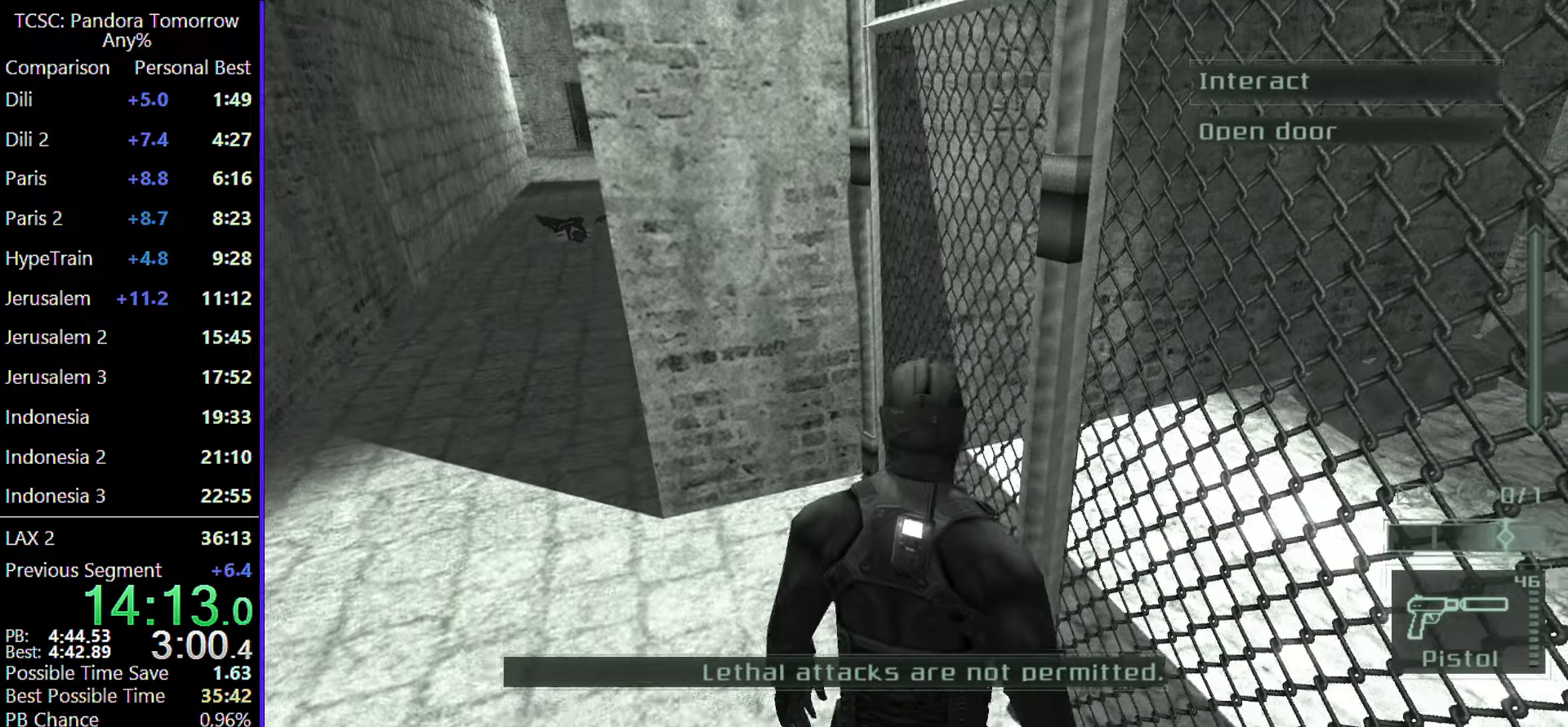
{"keys": ["2"], "mouse": [], "events": [[450, "2", "down"]]}
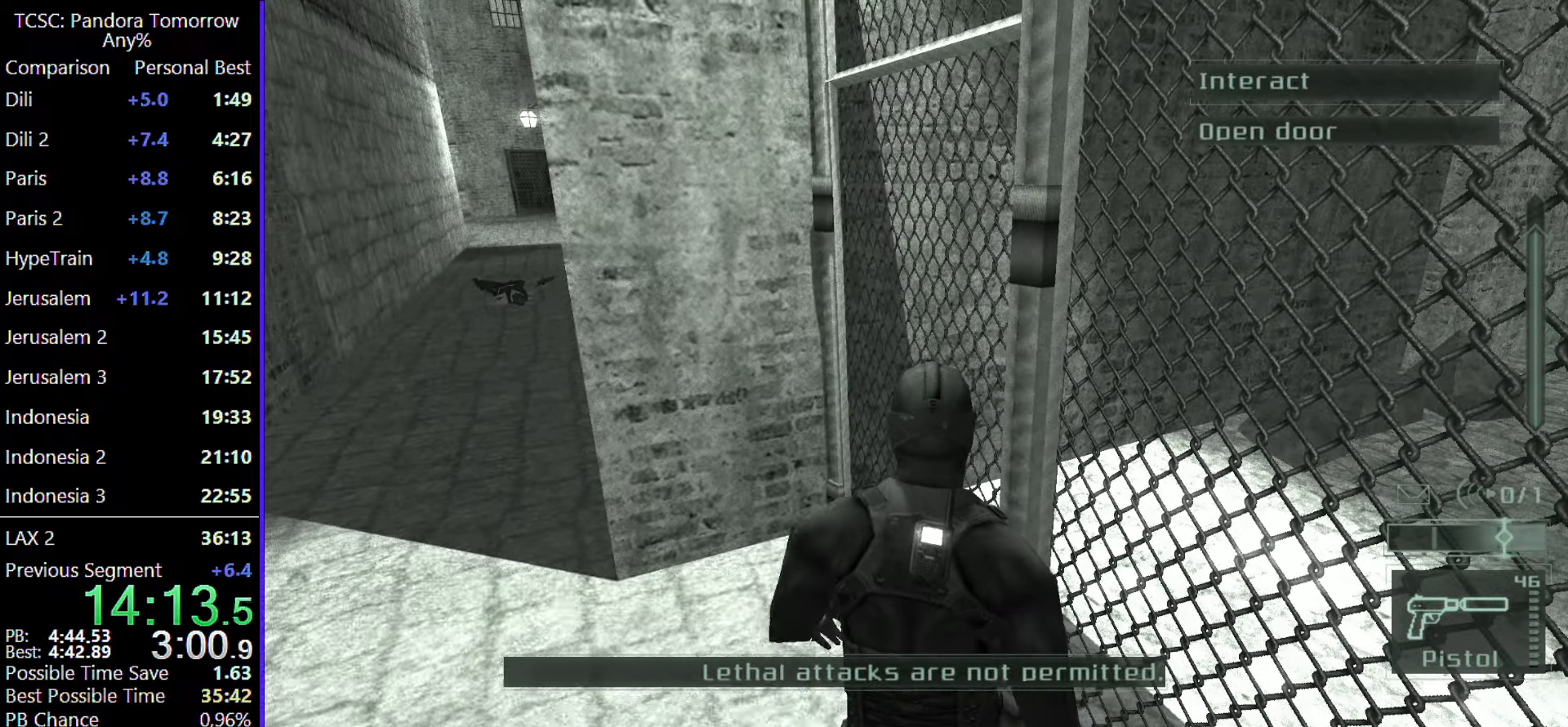
{"keys": [], "mouse": [], "events": [[33, "2", "up"]]}